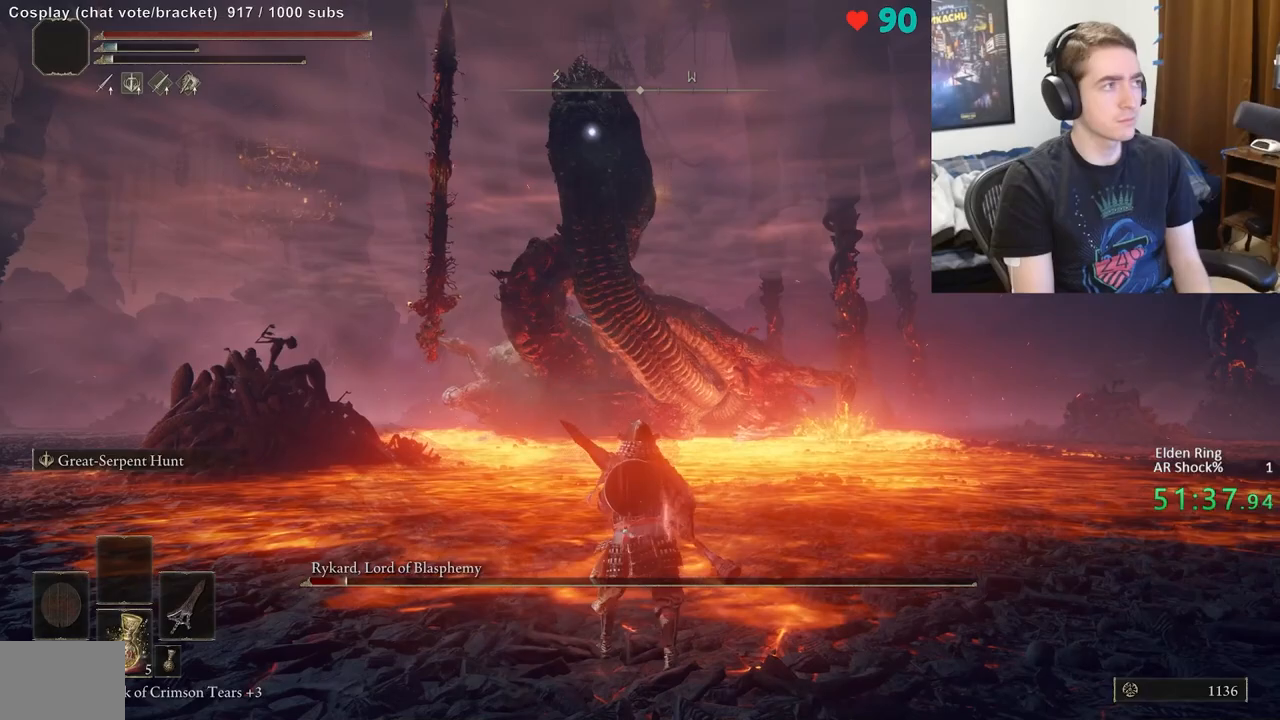
Gameplay with a controller (Xbox layout); each line is a JSON object with the inputs held at the frame after it. "events" lists button and stick changes between this image and that frame as [ms after this image, input, new state], when the widget could be followed in between. Not read: DPAD_LEFT DPAD_RIGHT DPAD_UP L1 L3 R1 R3.
{"buttons": ["R2"], "left_stick": "up", "right_stick": "center", "events": [[183, "left_stick", "up"], [417, "R2", "down"]]}
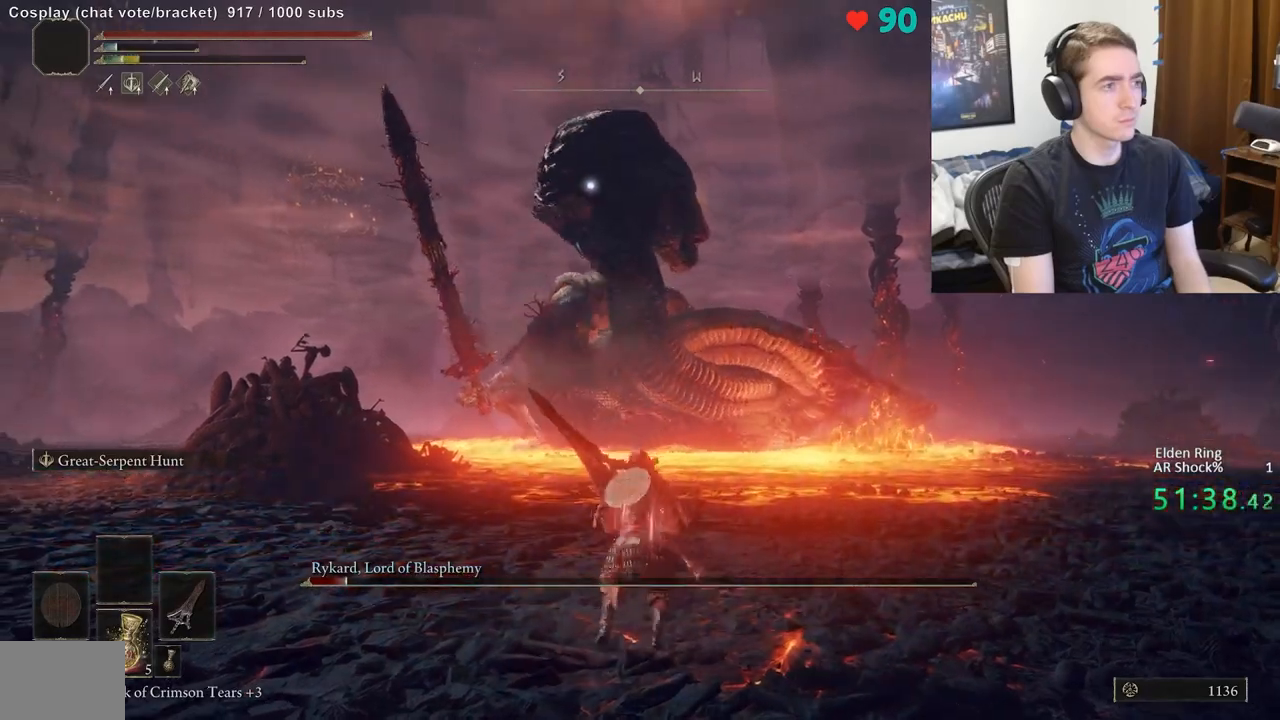
{"buttons": [], "left_stick": "up-right", "right_stick": "center", "events": [[67, "R2", "up"], [500, "left_stick", "up-right"]]}
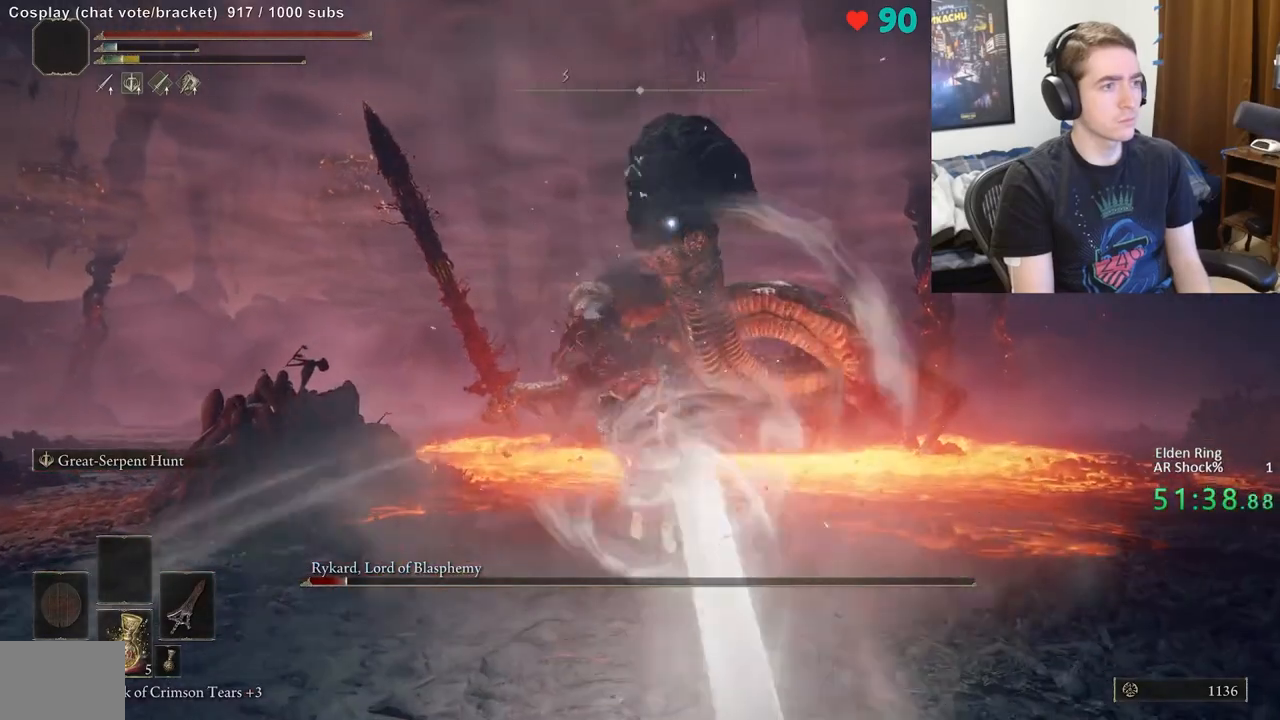
{"buttons": [], "left_stick": "up-right", "right_stick": "center", "events": []}
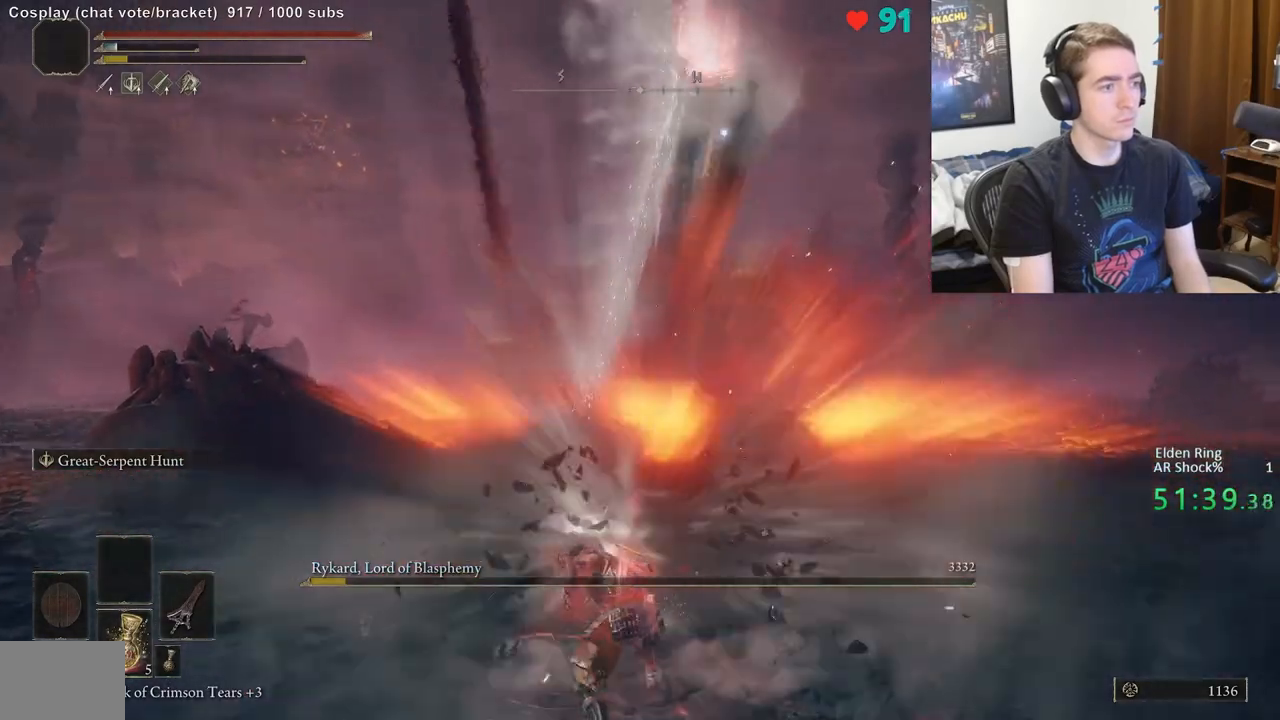
{"buttons": [], "left_stick": "down-left", "right_stick": "center", "events": [[67, "left_stick", "center"], [233, "left_stick", "down-left"]]}
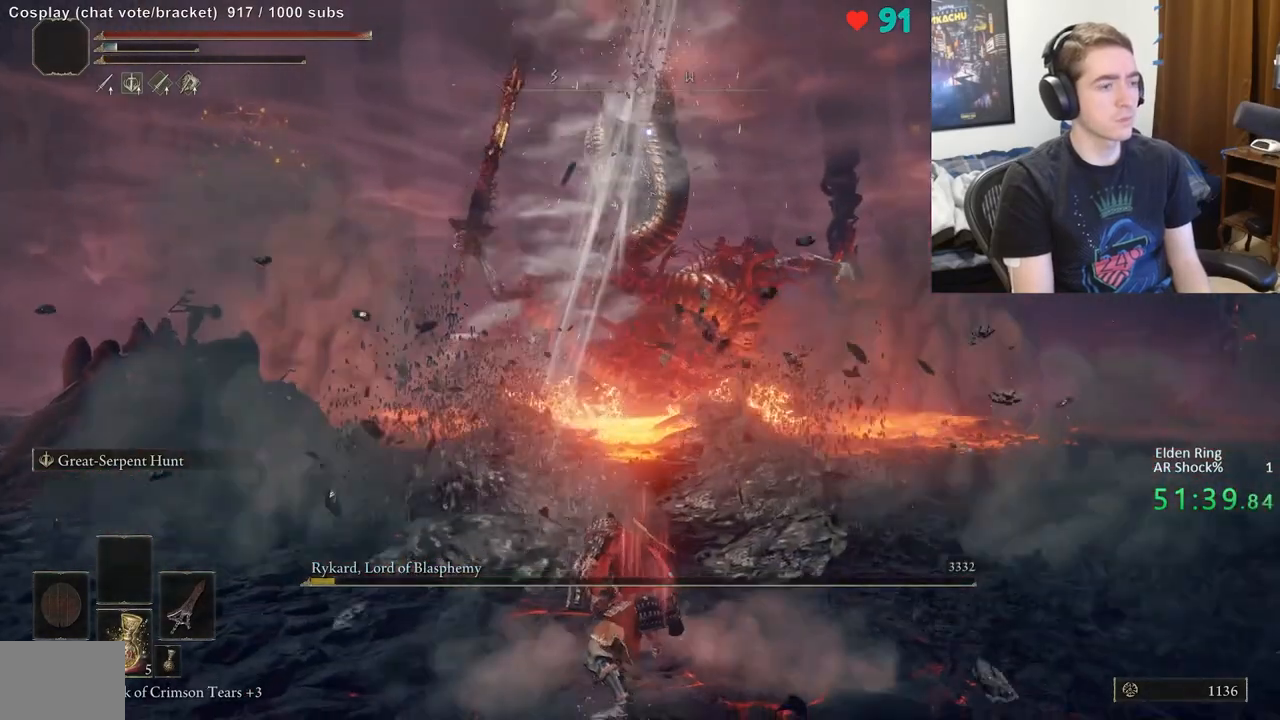
{"buttons": [], "left_stick": "down-left", "right_stick": "center", "events": [[150, "A", "down"], [250, "A", "up"]]}
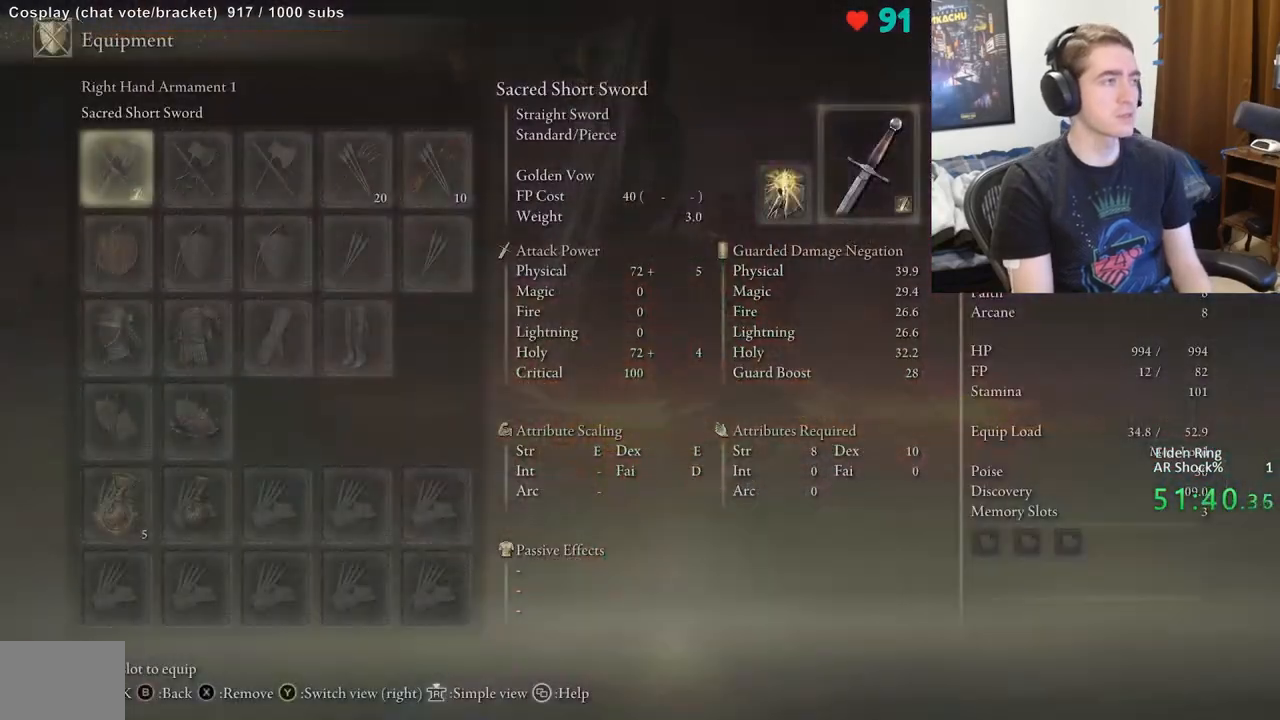
{"buttons": [], "left_stick": "down-left", "right_stick": "center", "events": []}
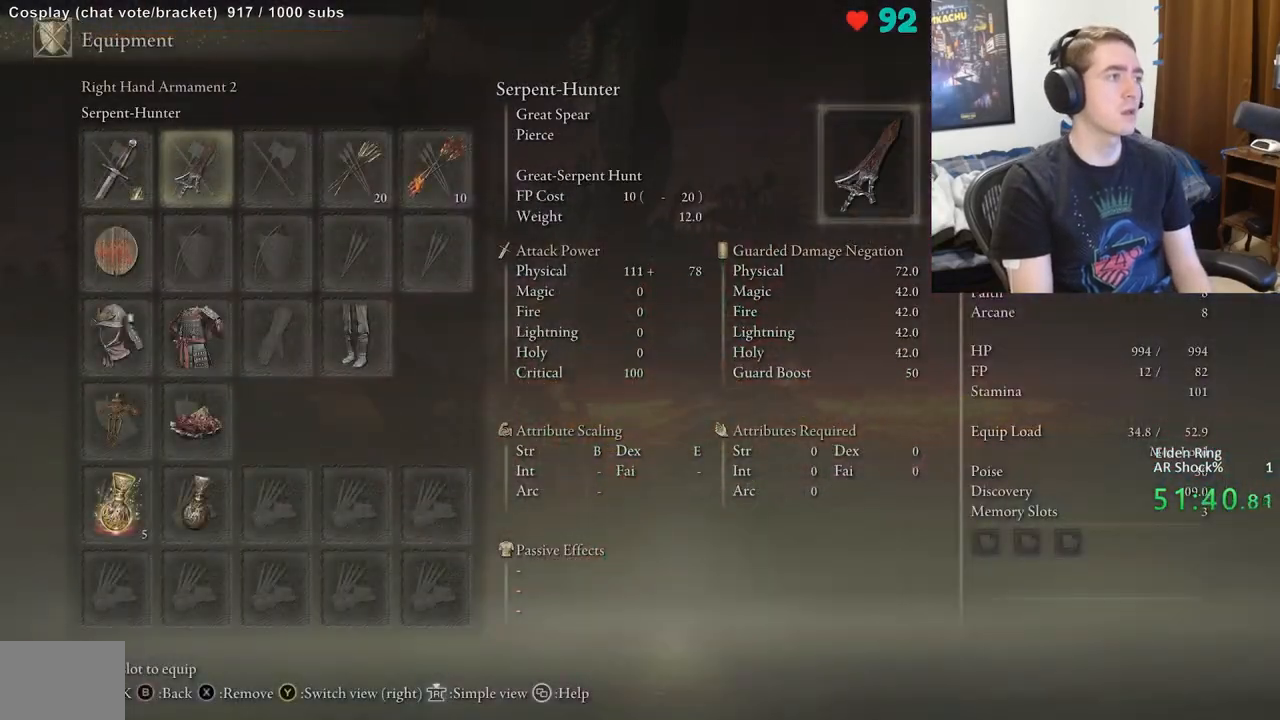
{"buttons": [], "left_stick": "down-right", "right_stick": "center", "events": [[17, "X", "down"], [17, "left_stick", "left"], [117, "X", "up"], [267, "DPAD_DOWN", "down"], [350, "DPAD_DOWN", "up"], [400, "left_stick", "down-right"], [400, "right_stick", "down"], [467, "right_stick", "center"]]}
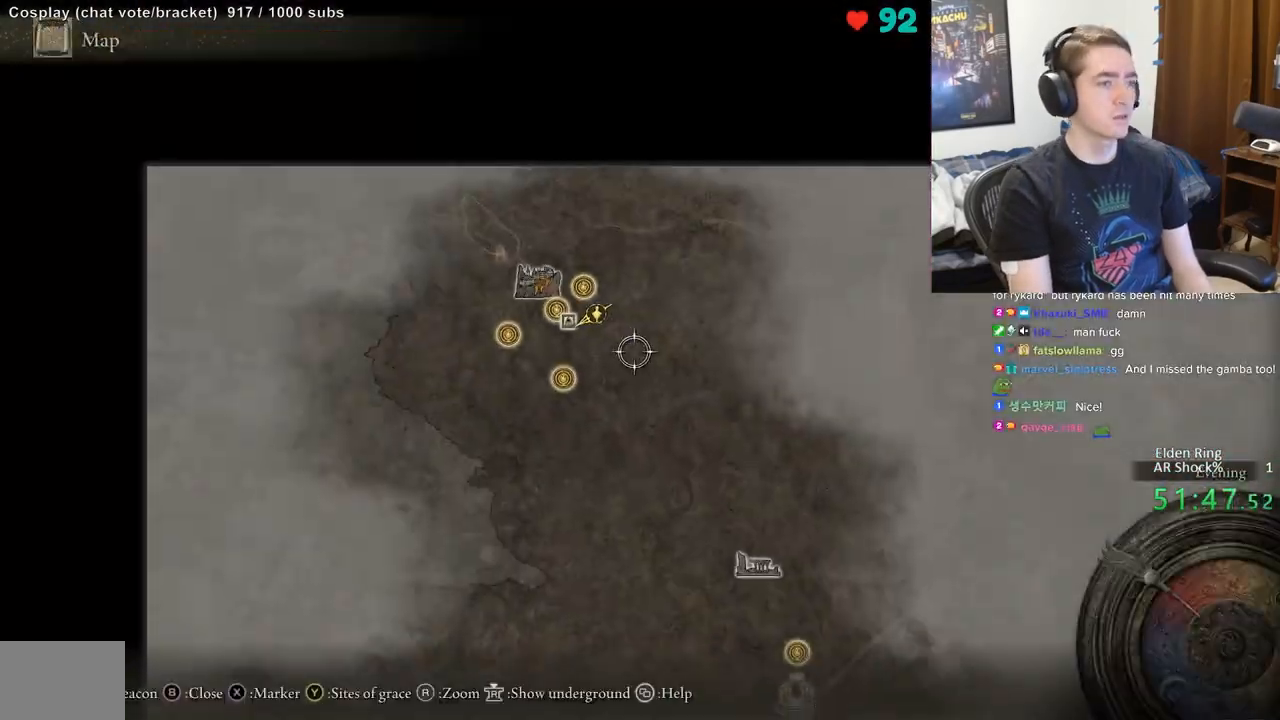
{"buttons": [], "left_stick": "down", "right_stick": "center", "events": [[33, "right_stick", "down"], [167, "right_stick", "center"], [367, "left_stick", "down"]]}
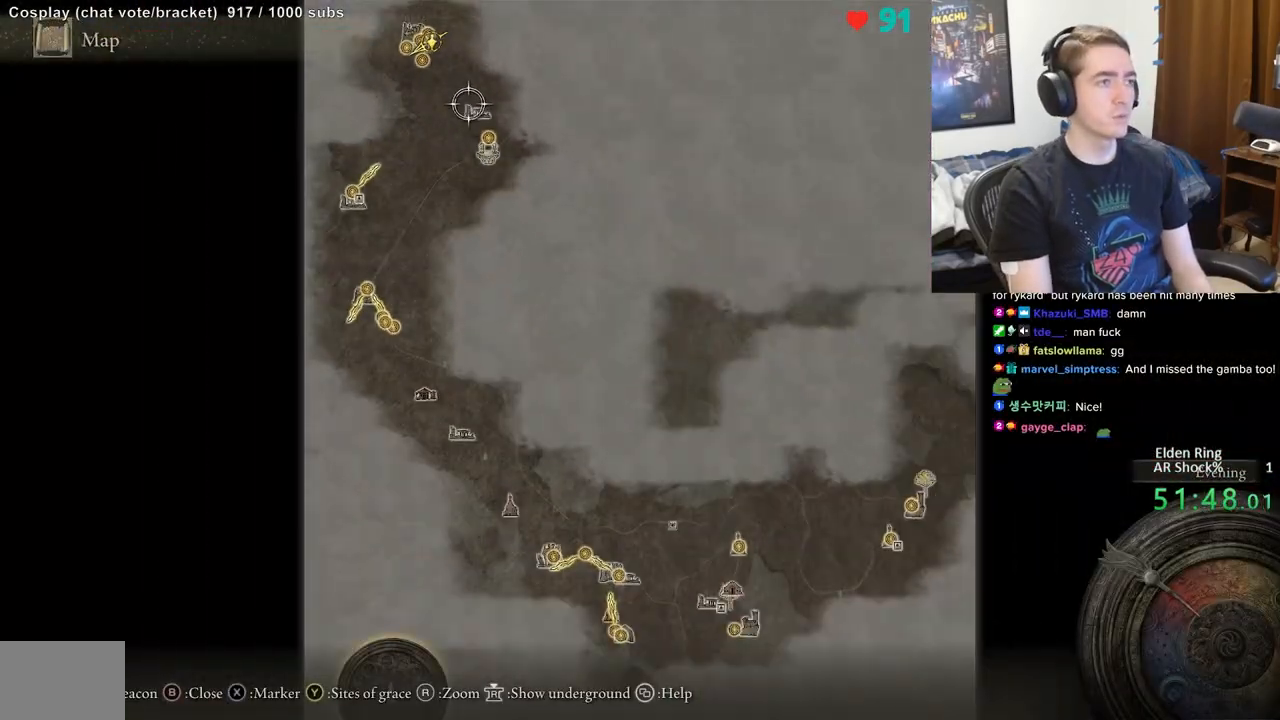
{"buttons": [], "left_stick": "center", "right_stick": "center", "events": [[250, "left_stick", "center"], [333, "Y", "down"], [417, "Y", "up"]]}
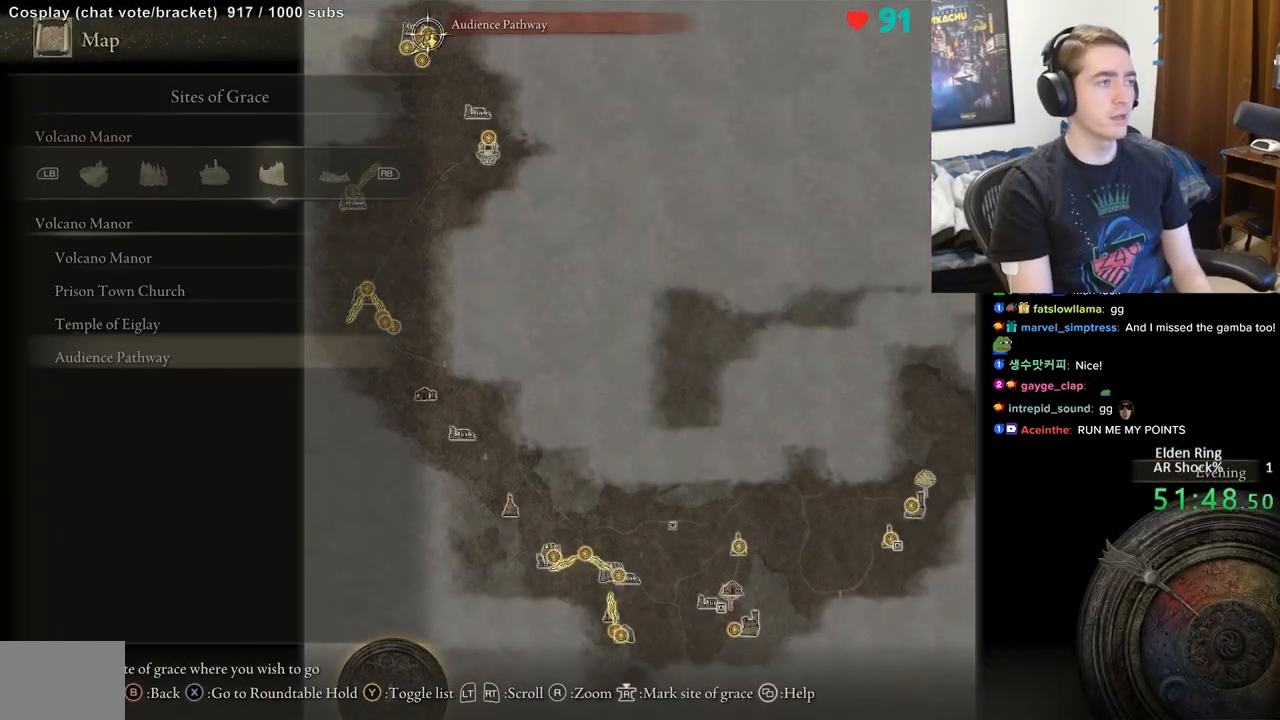
{"buttons": [], "left_stick": "center", "right_stick": "center", "events": []}
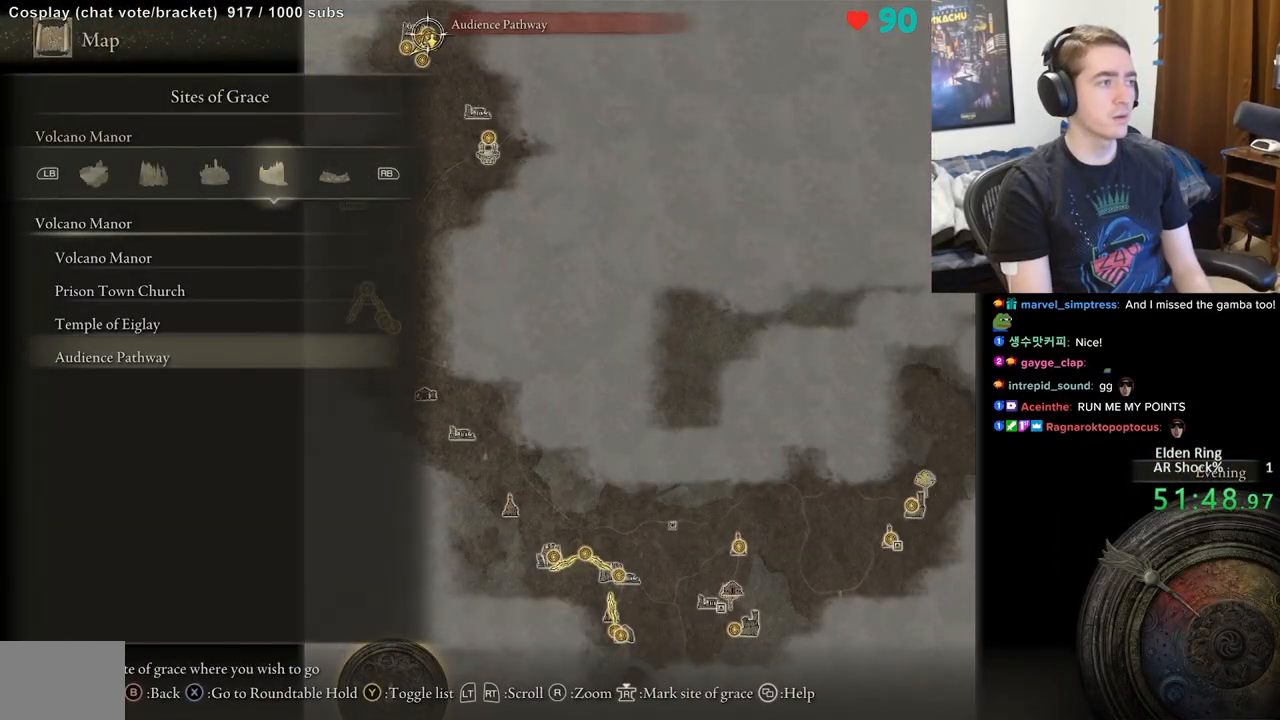
{"buttons": [], "left_stick": "center", "right_stick": "center", "events": []}
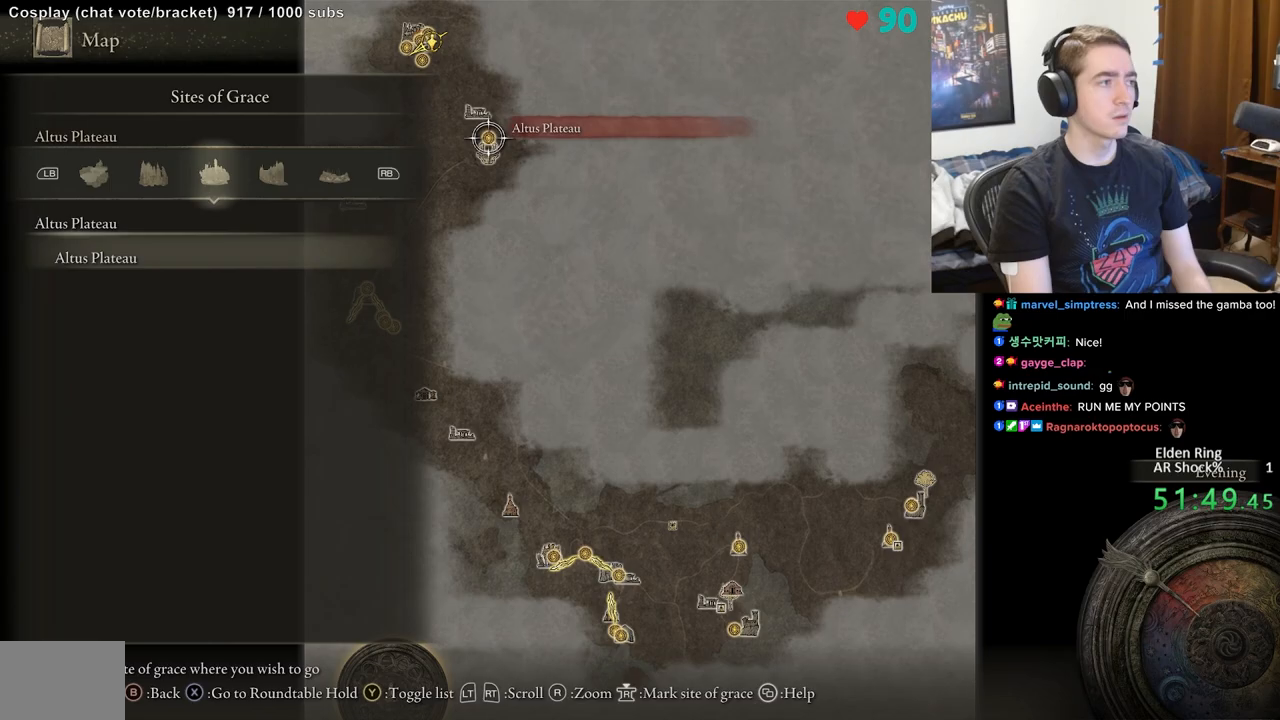
{"buttons": [], "left_stick": "up", "right_stick": "center", "events": [[283, "left_stick", "up"], [400, "B", "down"], [483, "B", "up"]]}
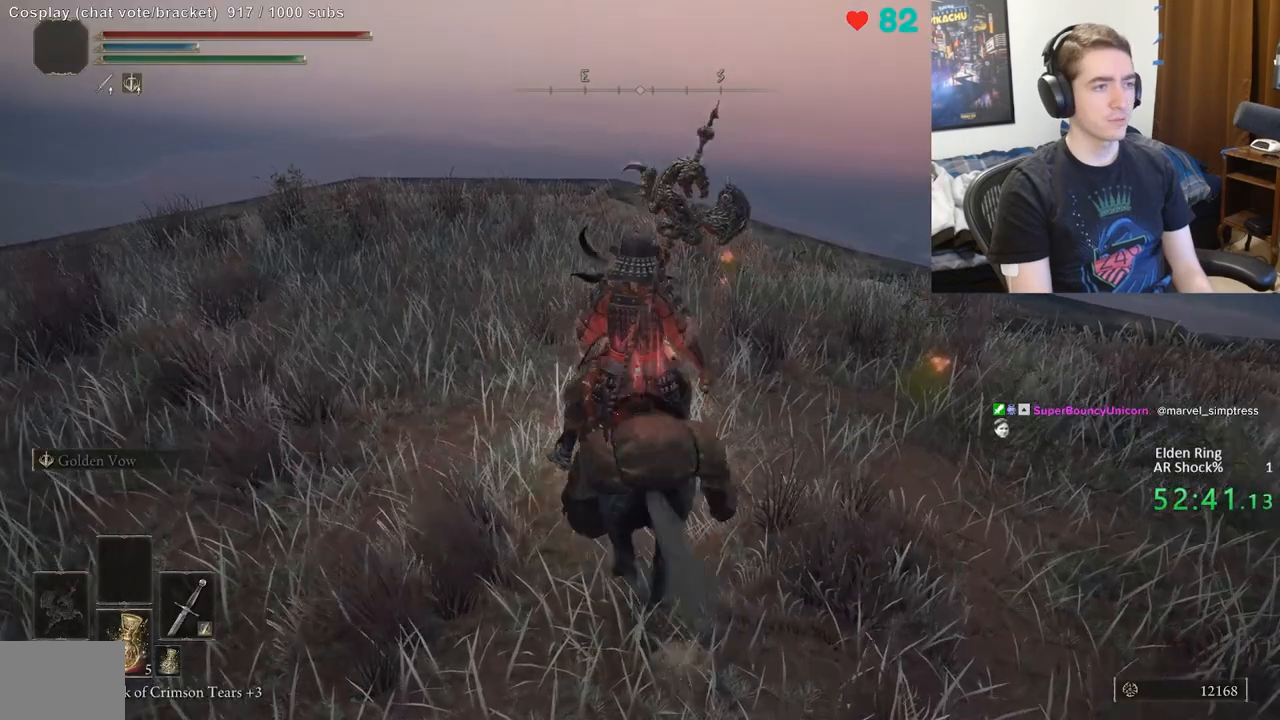
{"buttons": [], "left_stick": "up", "right_stick": "center", "events": [[167, "right_stick", "down-right"], [317, "right_stick", "center"]]}
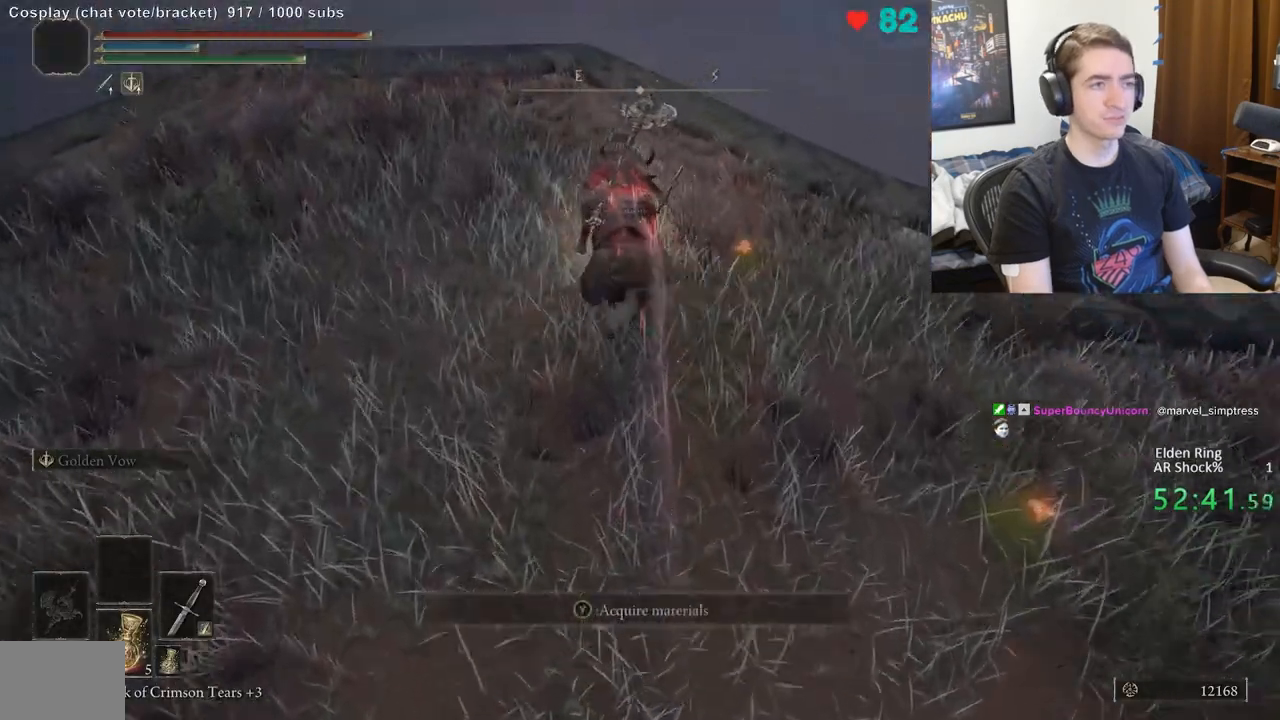
{"buttons": [], "left_stick": "up", "right_stick": "center", "events": [[83, "right_stick", "down-right"], [217, "right_stick", "center"]]}
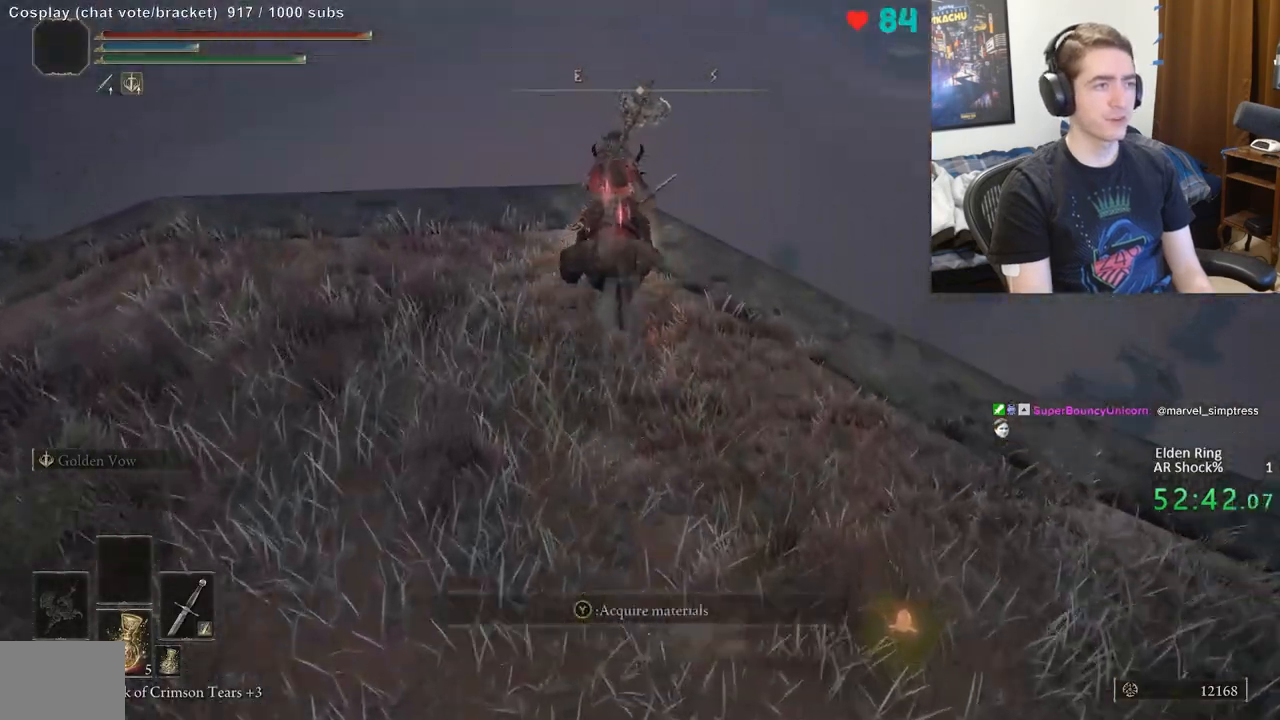
{"buttons": [], "left_stick": "up", "right_stick": "center", "events": []}
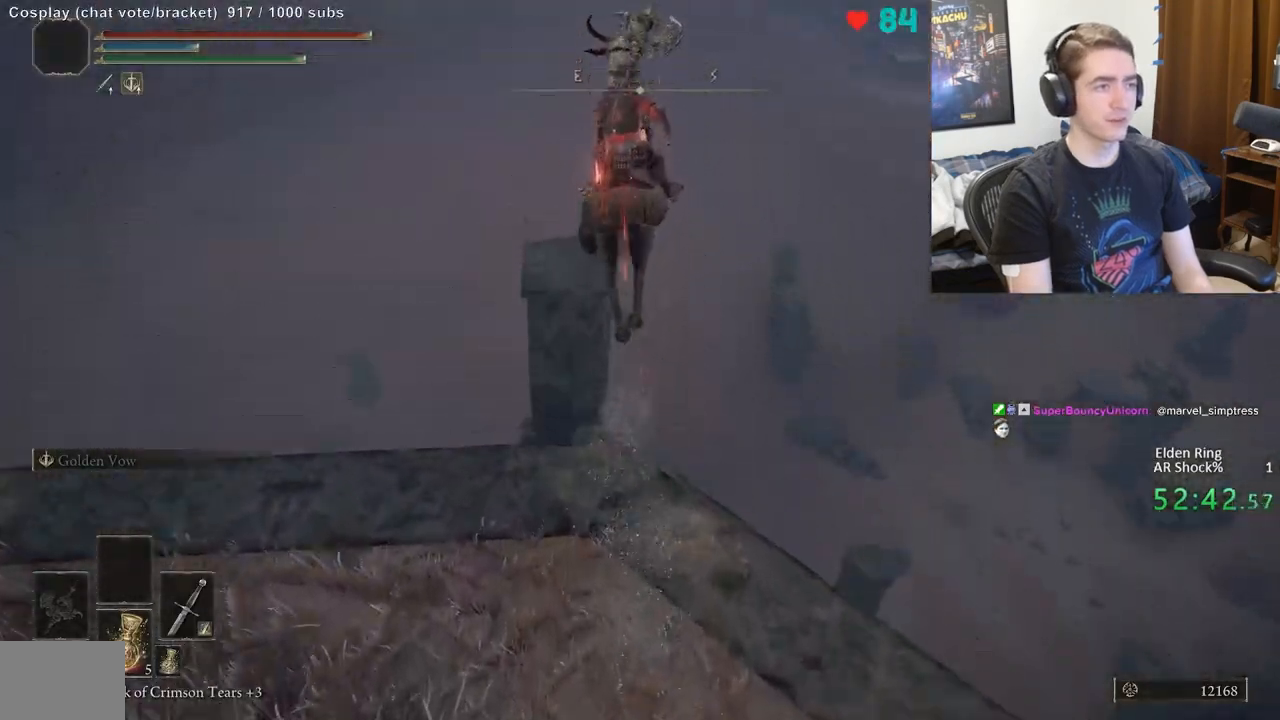
{"buttons": [], "left_stick": "up", "right_stick": "center", "events": [[200, "right_stick", "down-right"], [317, "right_stick", "center"]]}
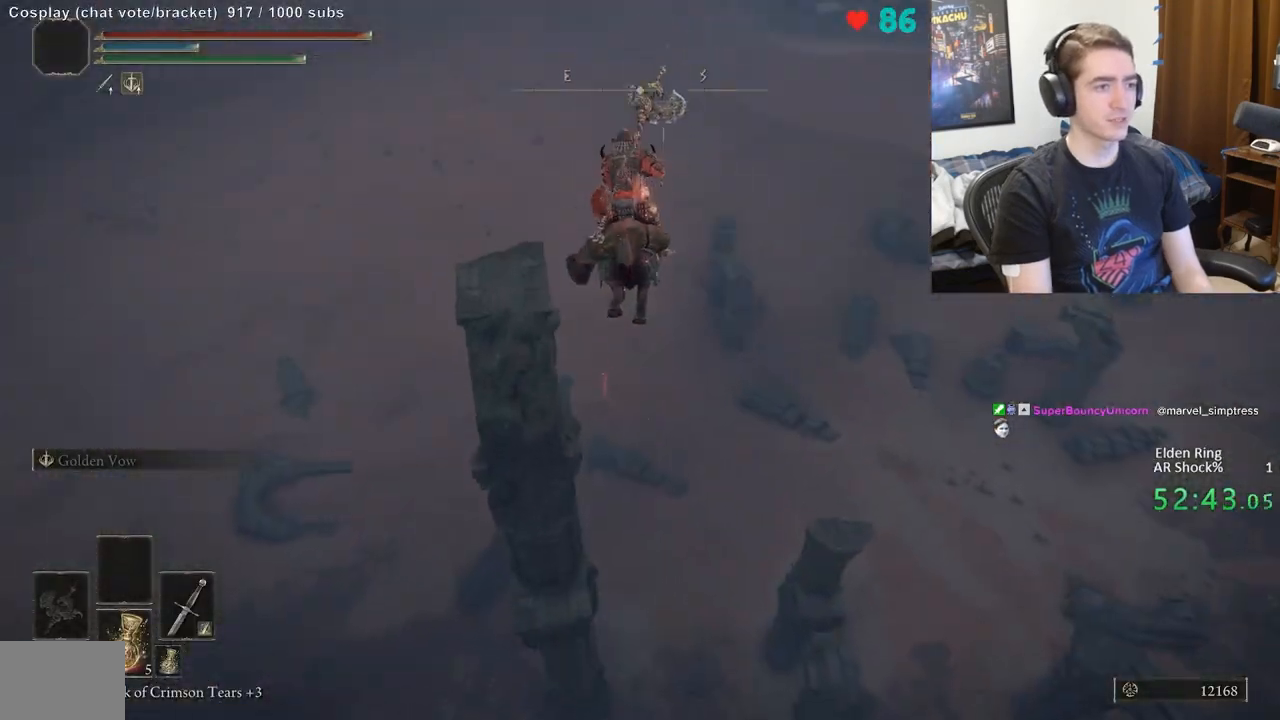
{"buttons": [], "left_stick": "up", "right_stick": "center", "events": []}
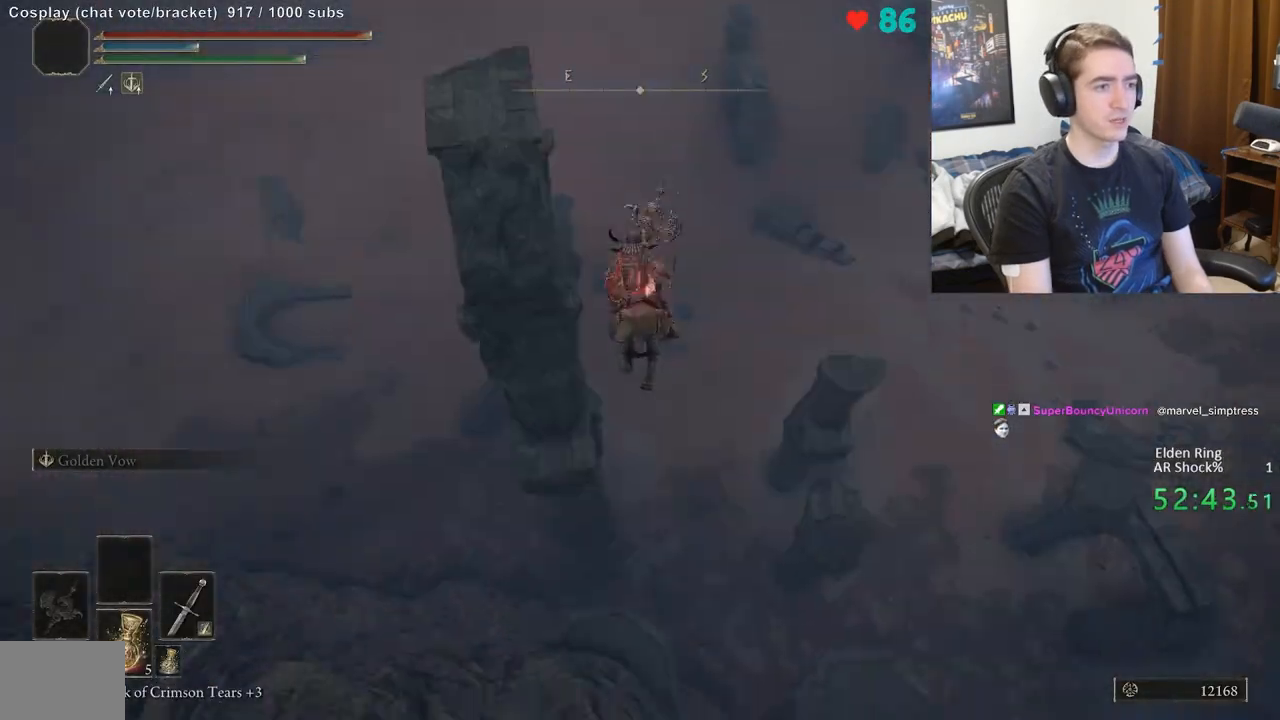
{"buttons": [], "left_stick": "up", "right_stick": "center"}
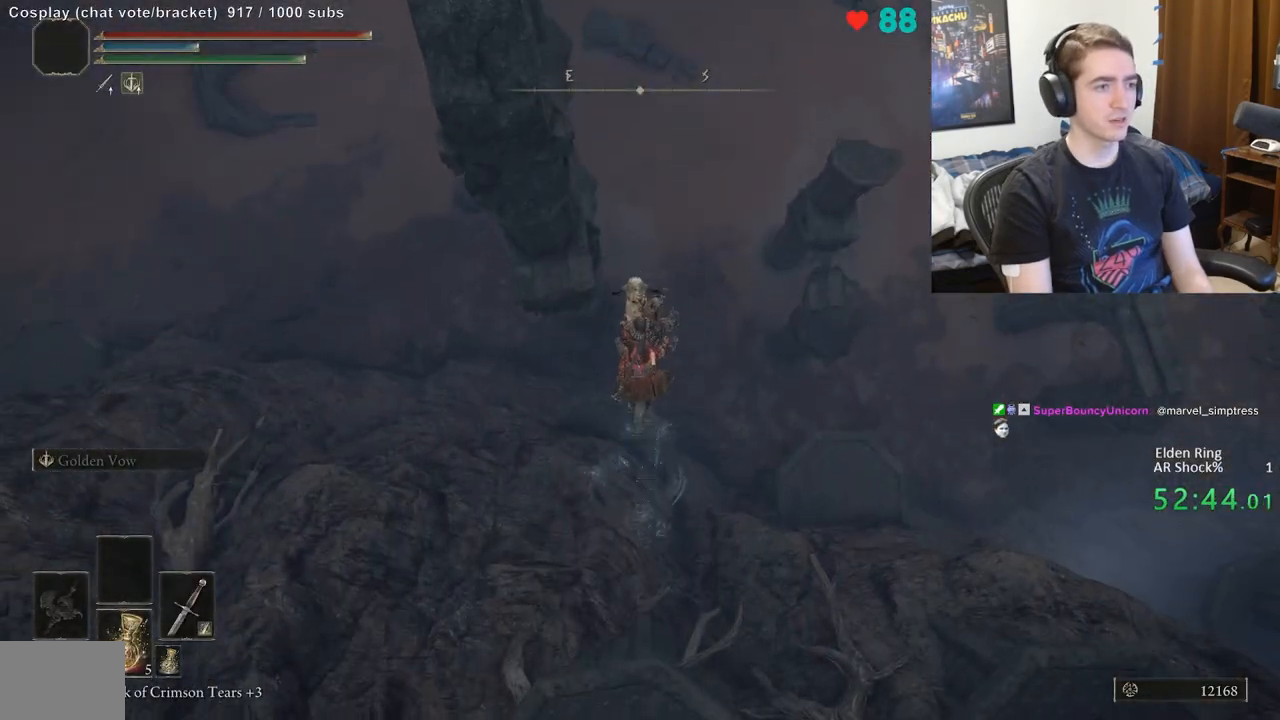
{"buttons": [], "left_stick": "up", "right_stick": "center", "events": []}
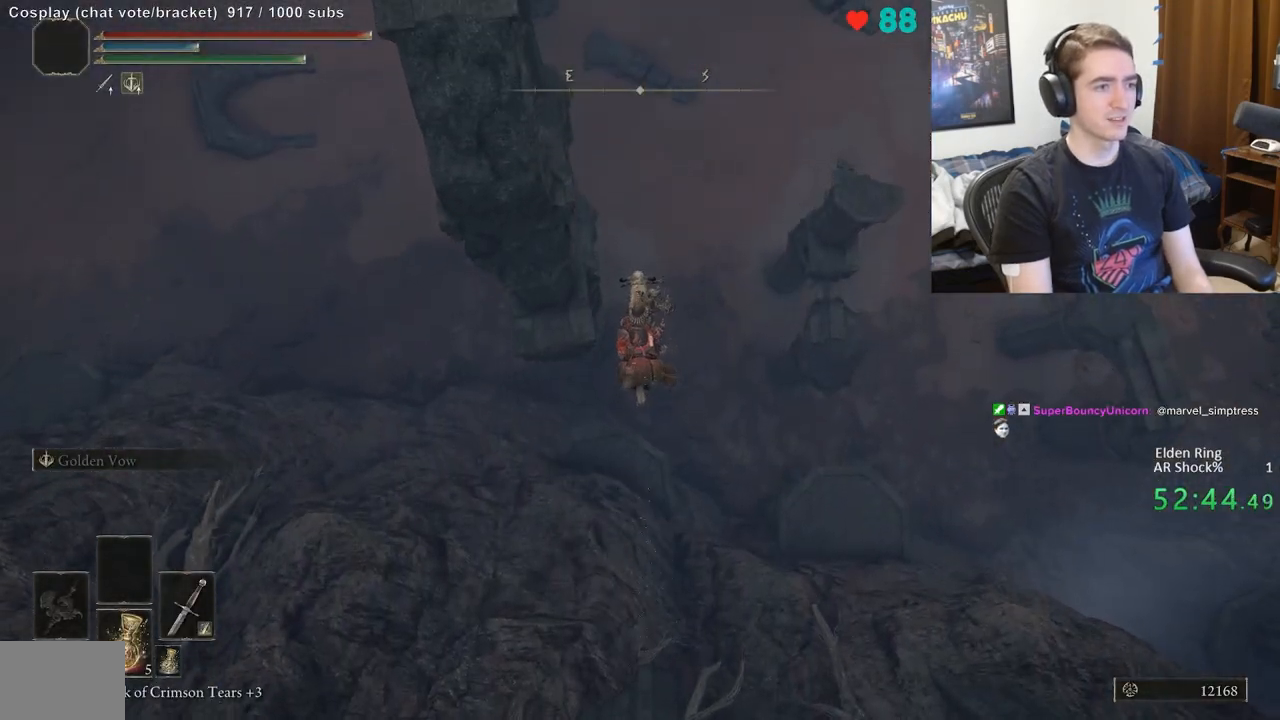
{"buttons": [], "left_stick": "up", "right_stick": "center", "events": []}
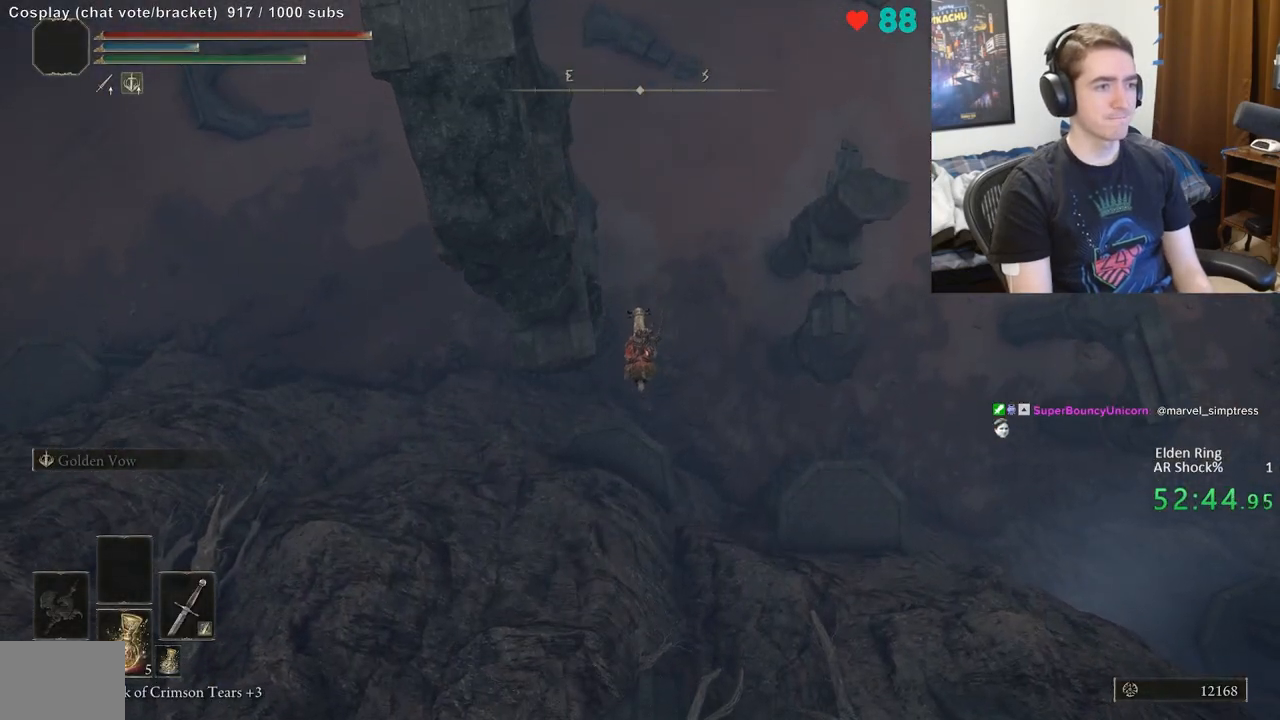
{"buttons": [], "left_stick": "up", "right_stick": "center", "events": []}
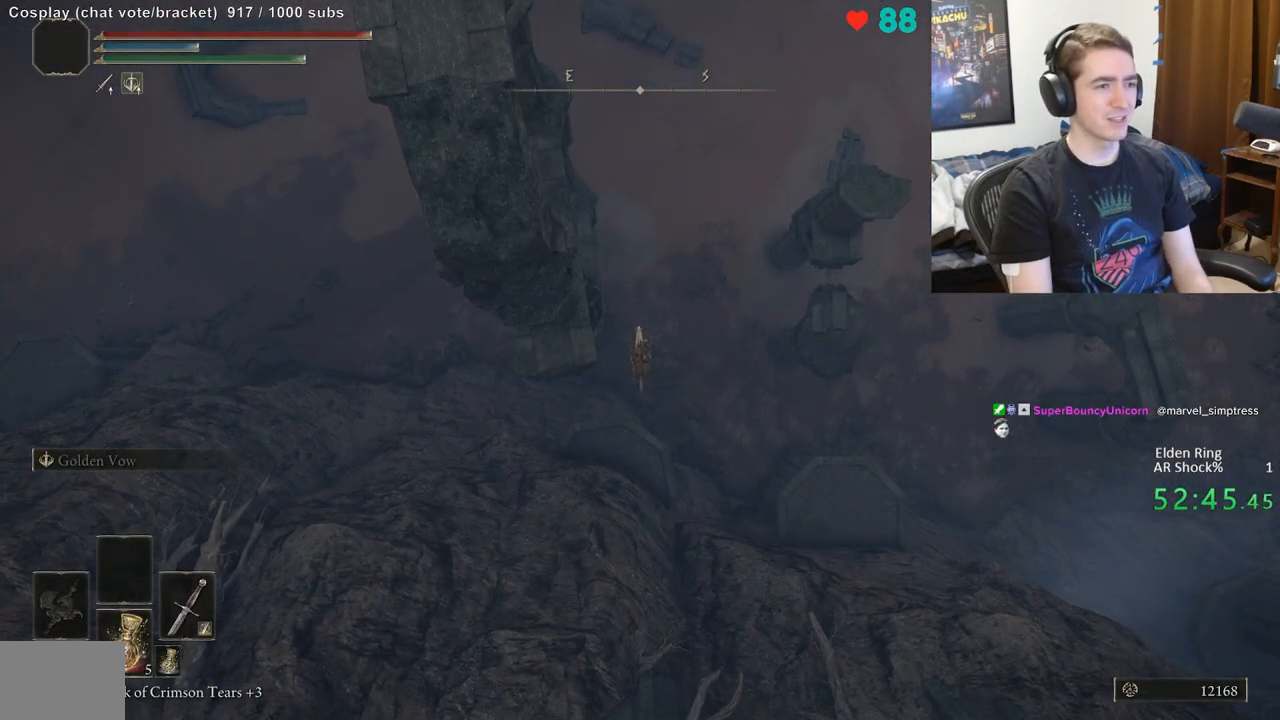
{"buttons": [], "left_stick": "center", "right_stick": "center", "events": [[267, "left_stick", "center"]]}
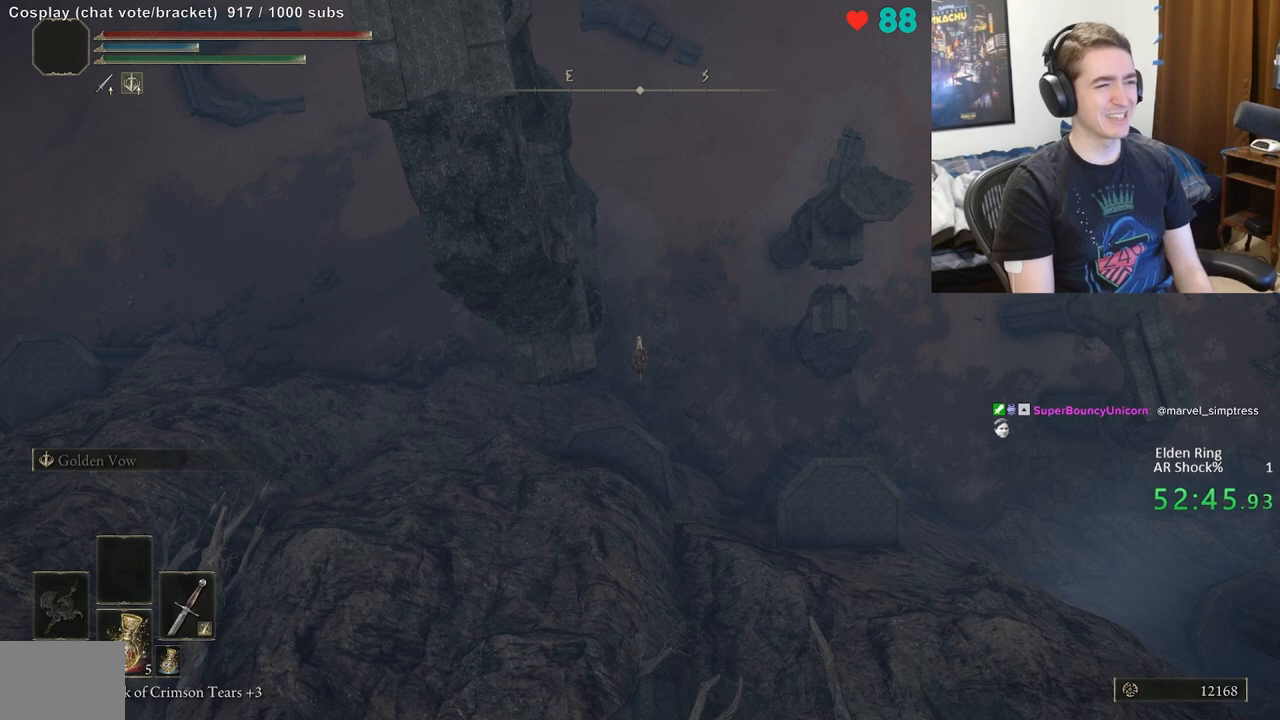
{"buttons": [], "left_stick": "center", "right_stick": "center", "events": []}
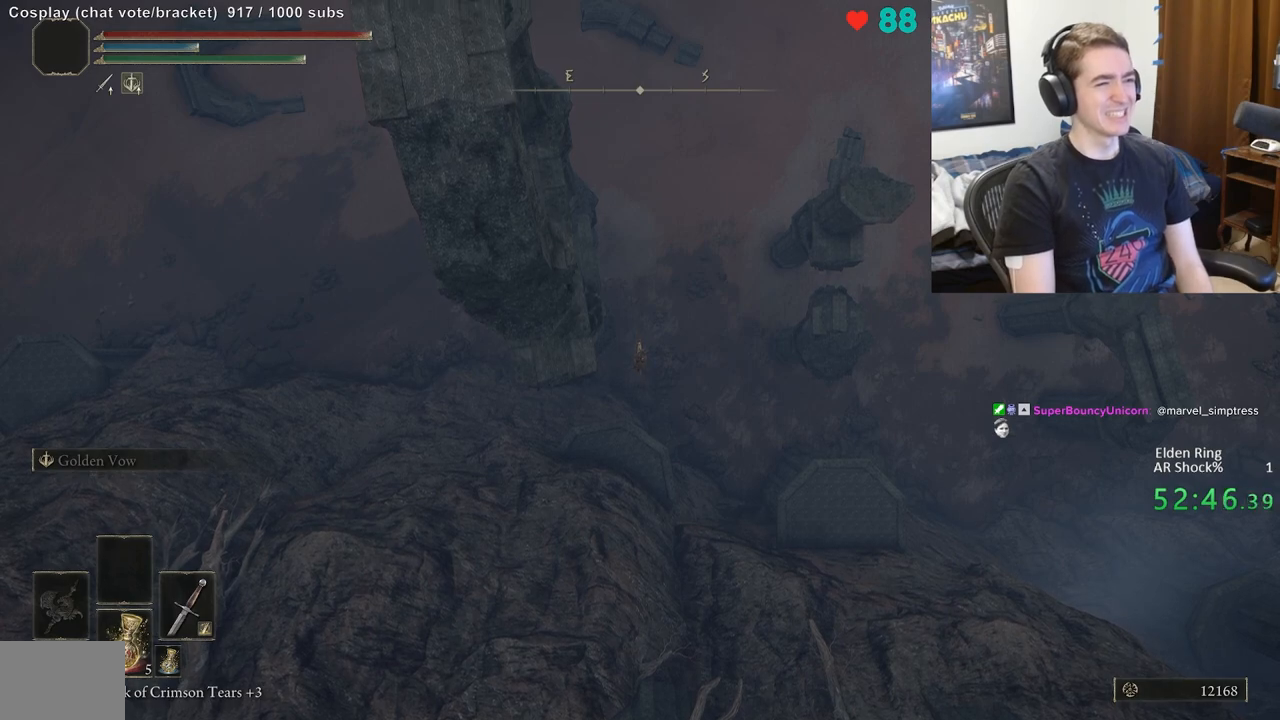
{"buttons": [], "left_stick": "center", "right_stick": "center", "events": []}
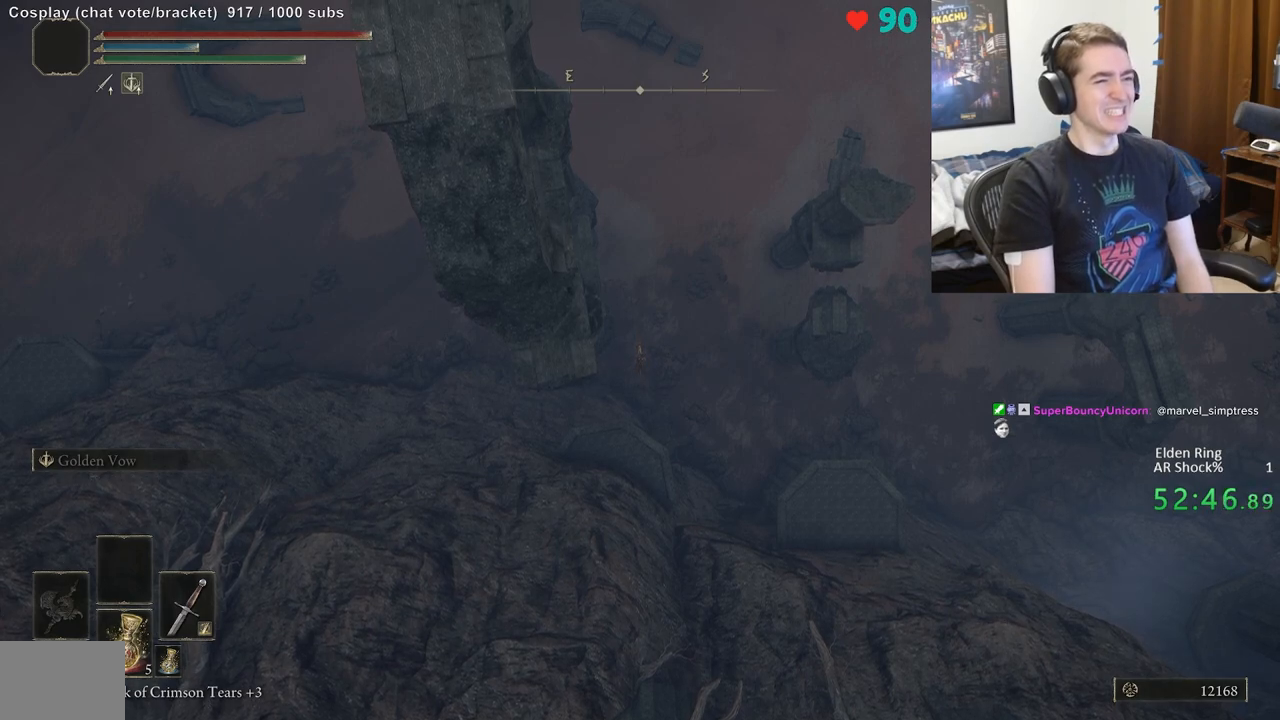
{"buttons": [], "left_stick": "center", "right_stick": "center", "events": []}
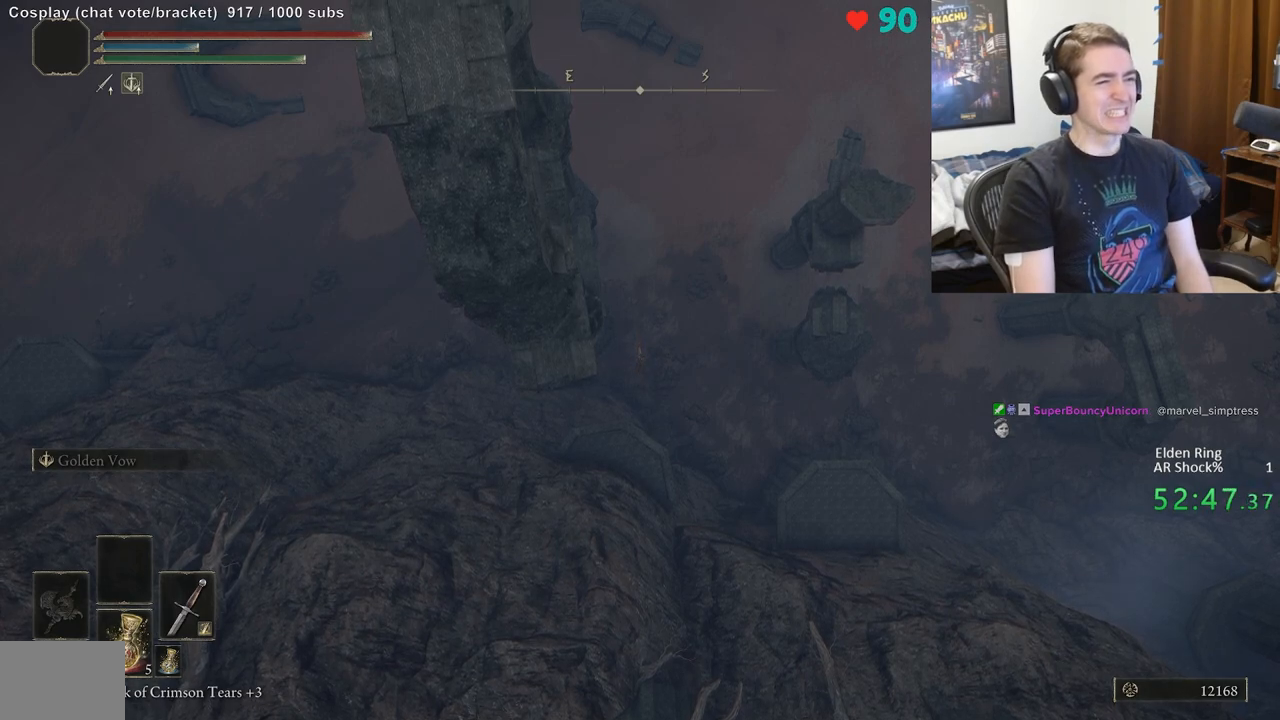
{"buttons": [], "left_stick": "center", "right_stick": "center", "events": []}
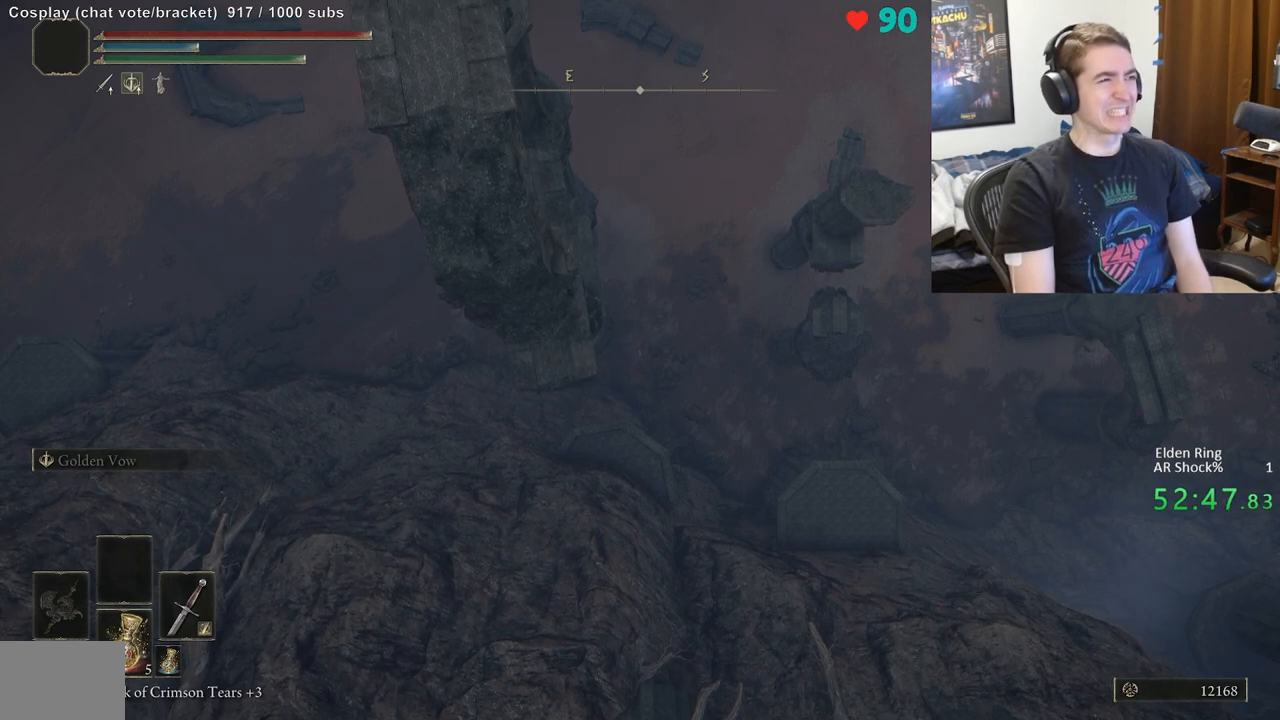
{"buttons": [], "left_stick": "center", "right_stick": "center", "events": []}
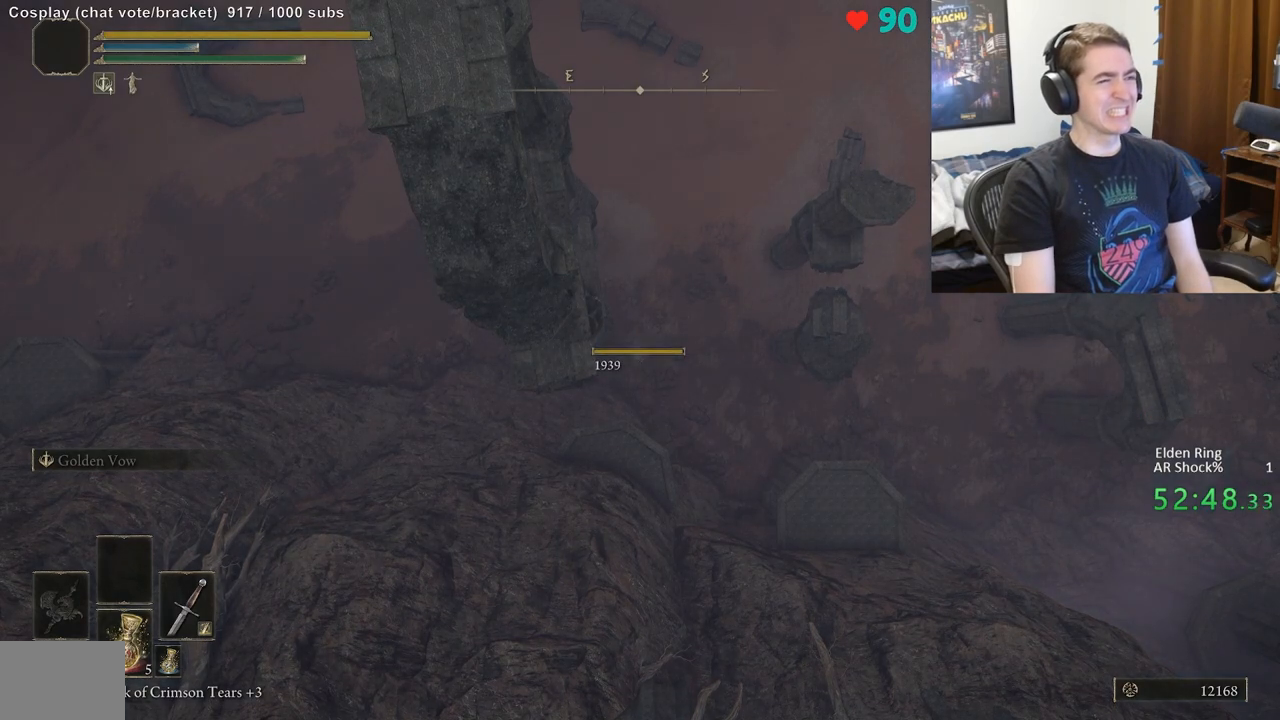
{"buttons": [], "left_stick": "center", "right_stick": "center", "events": []}
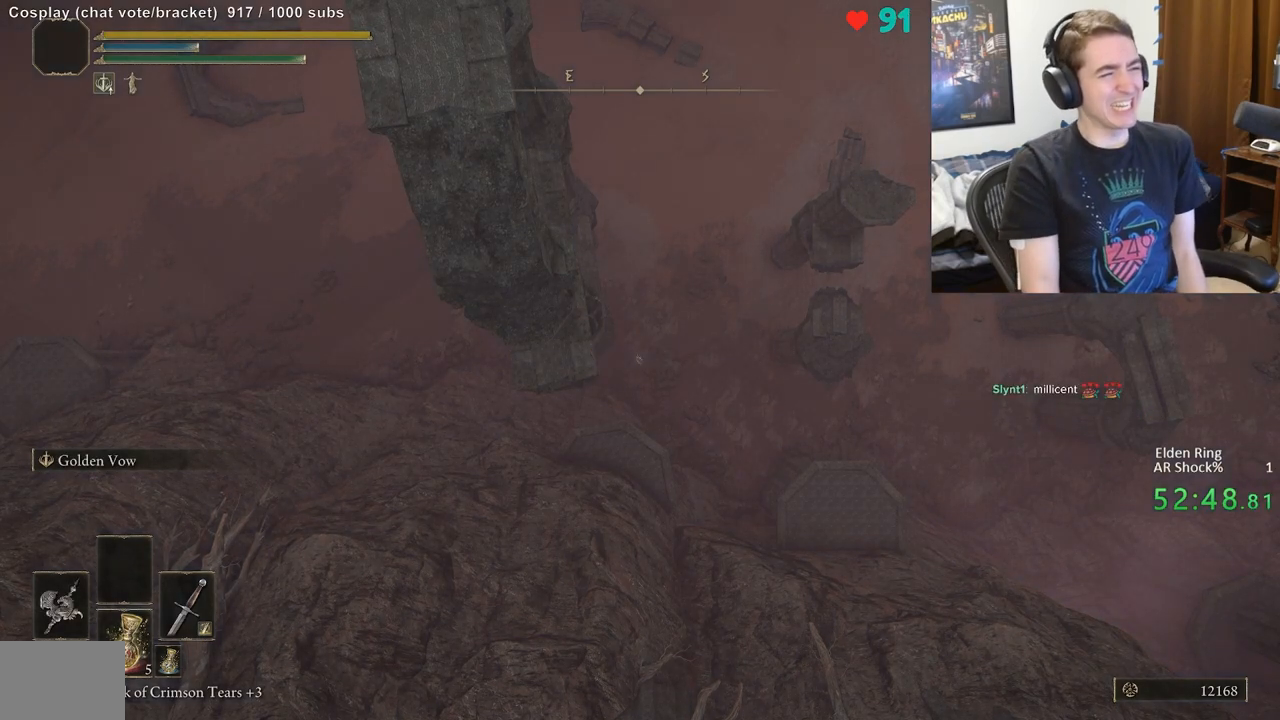
{"buttons": [], "left_stick": "up", "right_stick": "center", "events": [[400, "left_stick", "up"]]}
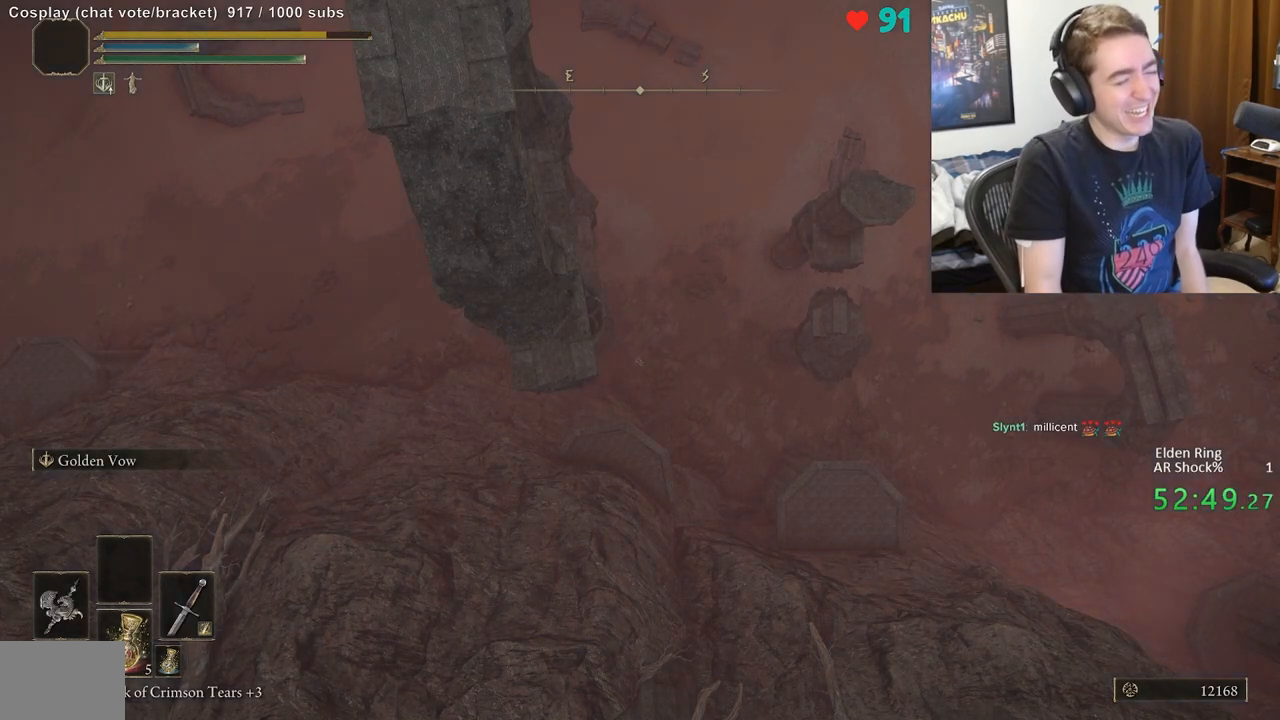
{"buttons": [], "left_stick": "up", "right_stick": "center", "events": []}